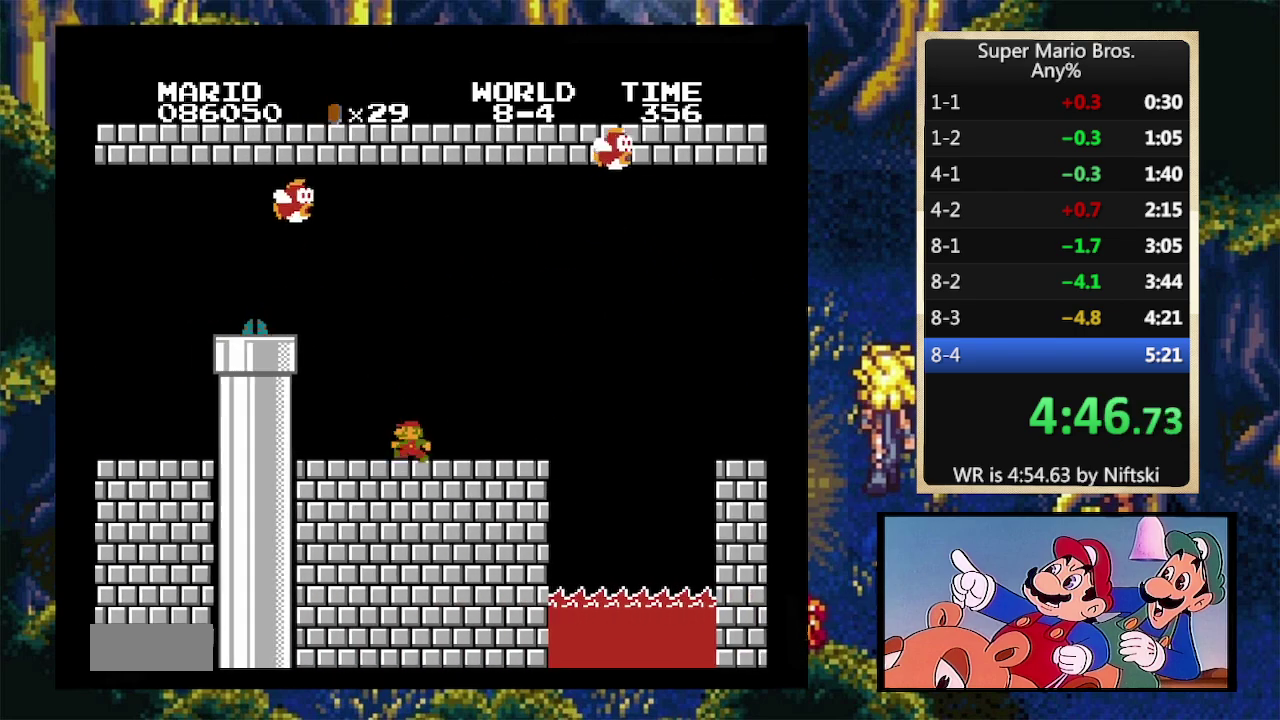
Gameplay with a controller (Nintendo layout); each line is a JSON object with the inputs held at the frame after it. "events" lists button and stick changes between this image and that frame as [ms after this image, input, new state], when the widget could be followed in between. Not read: L3 R3.
{"buttons": ["A", "B", "DPAD_LEFT"], "events": [[133, "A", "down"]]}
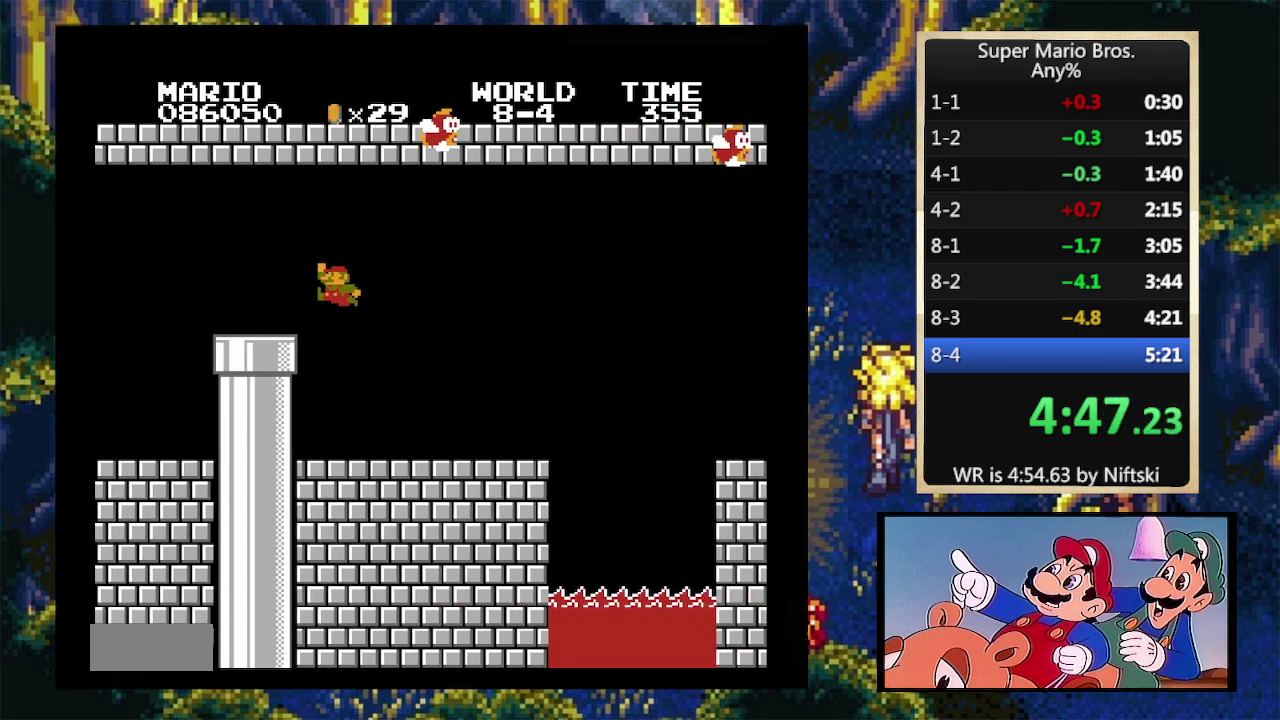
{"buttons": [], "events": [[67, "A", "up"], [200, "B", "up"], [267, "DPAD_DOWN", "down"], [267, "DPAD_LEFT", "up"], [467, "DPAD_DOWN", "up"]]}
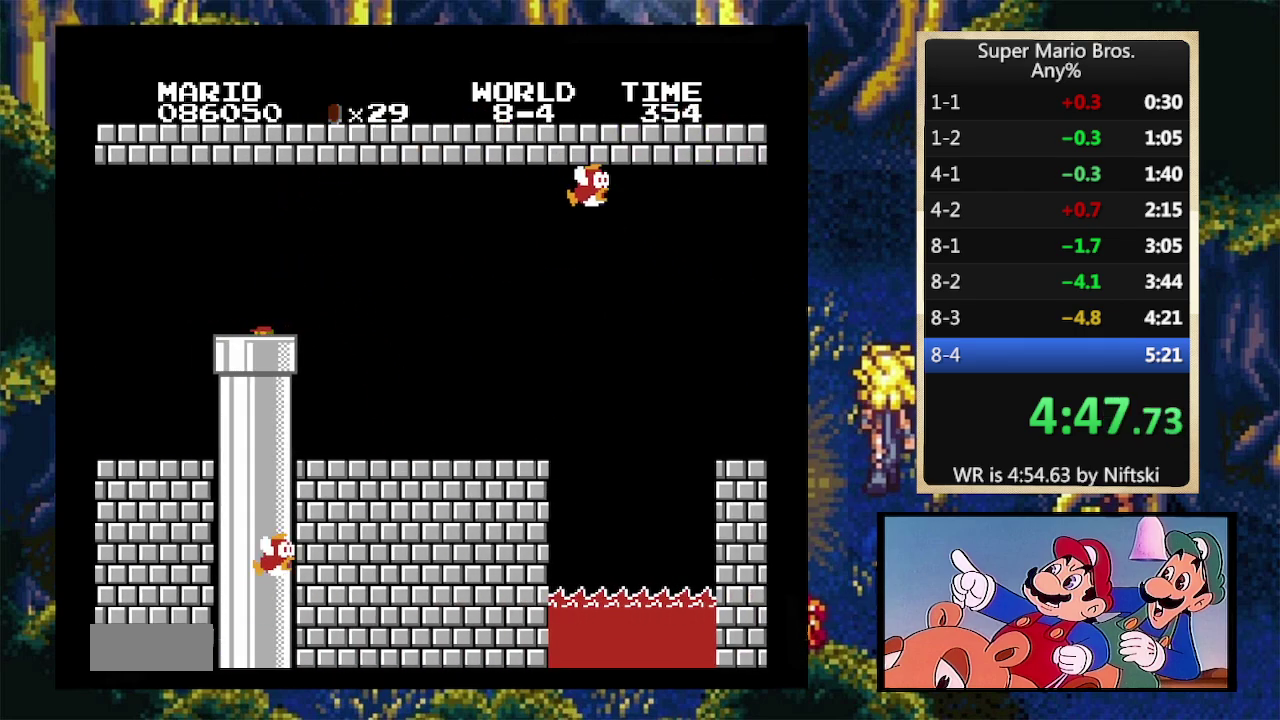
{"buttons": [], "events": []}
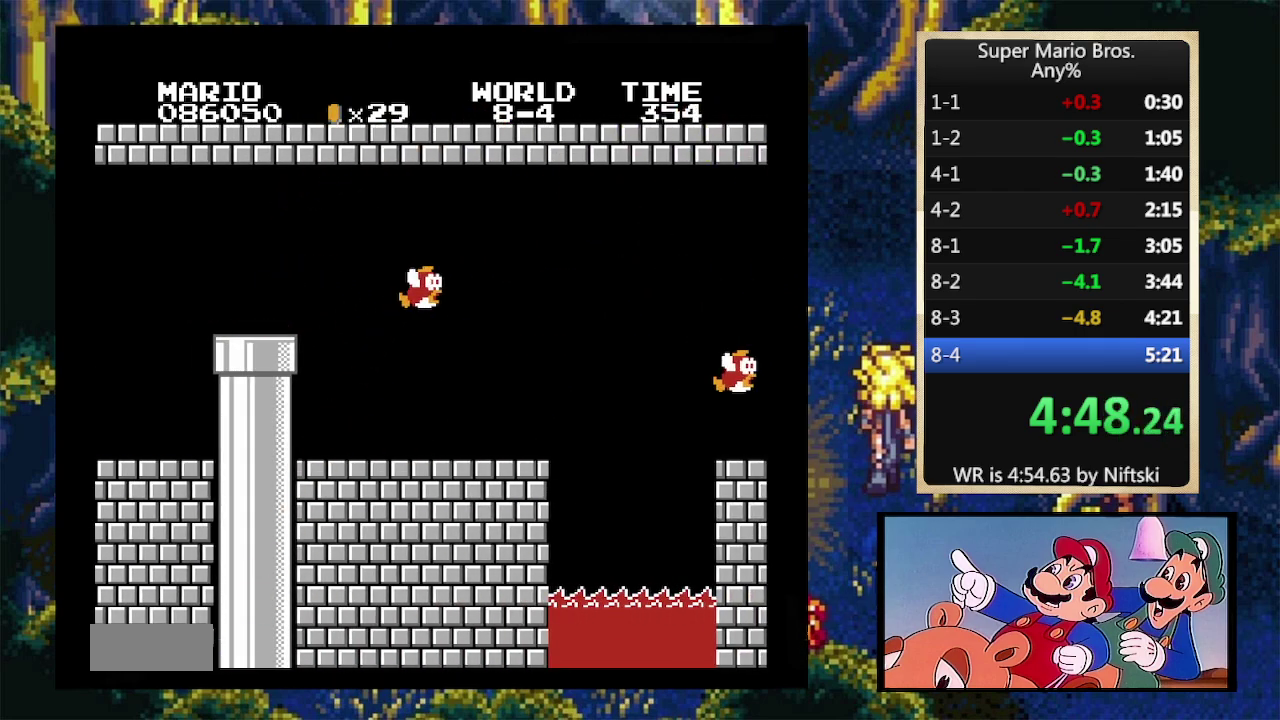
{"buttons": [], "events": []}
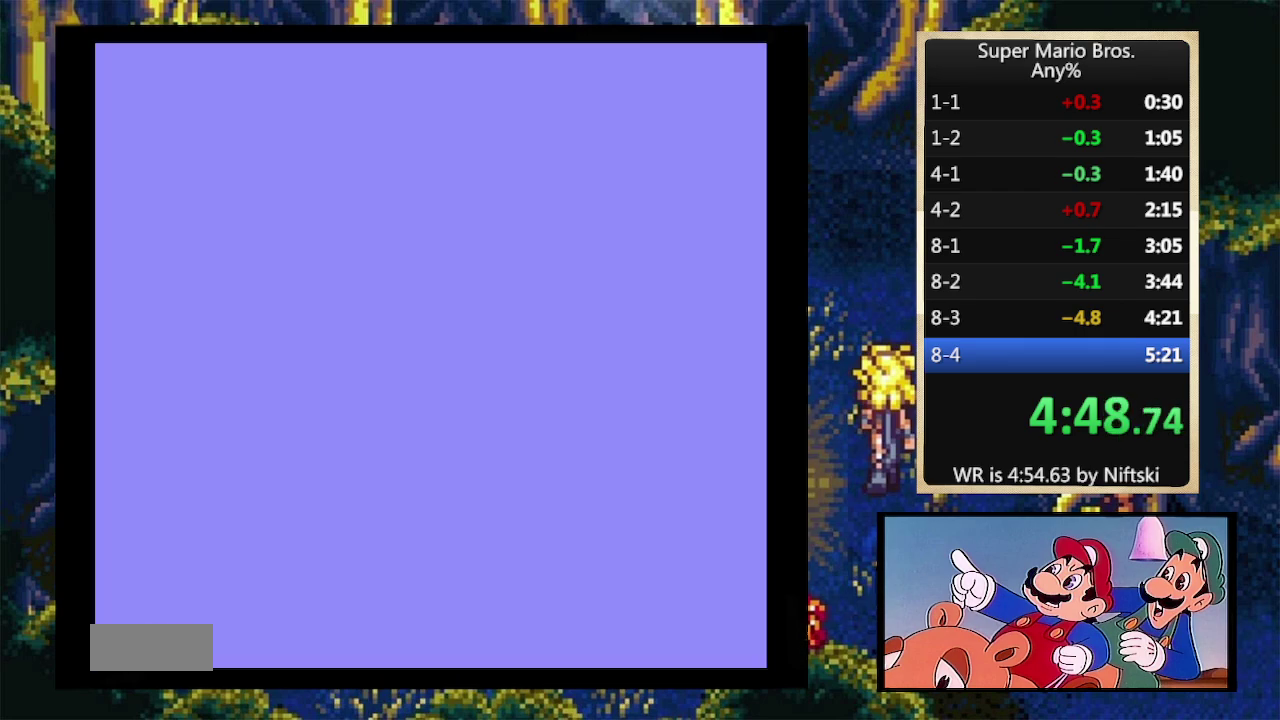
{"buttons": [], "events": []}
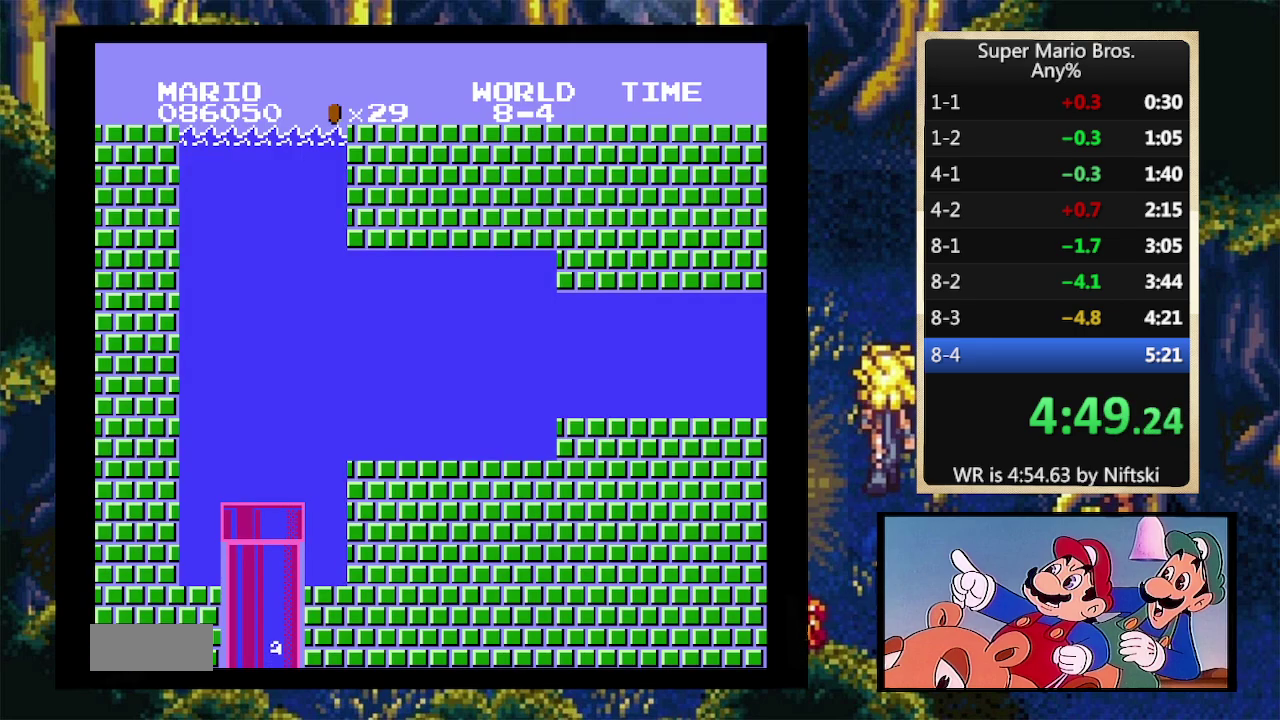
{"buttons": ["A", "DPAD_RIGHT"], "events": [[467, "A", "down"], [467, "DPAD_RIGHT", "down"]]}
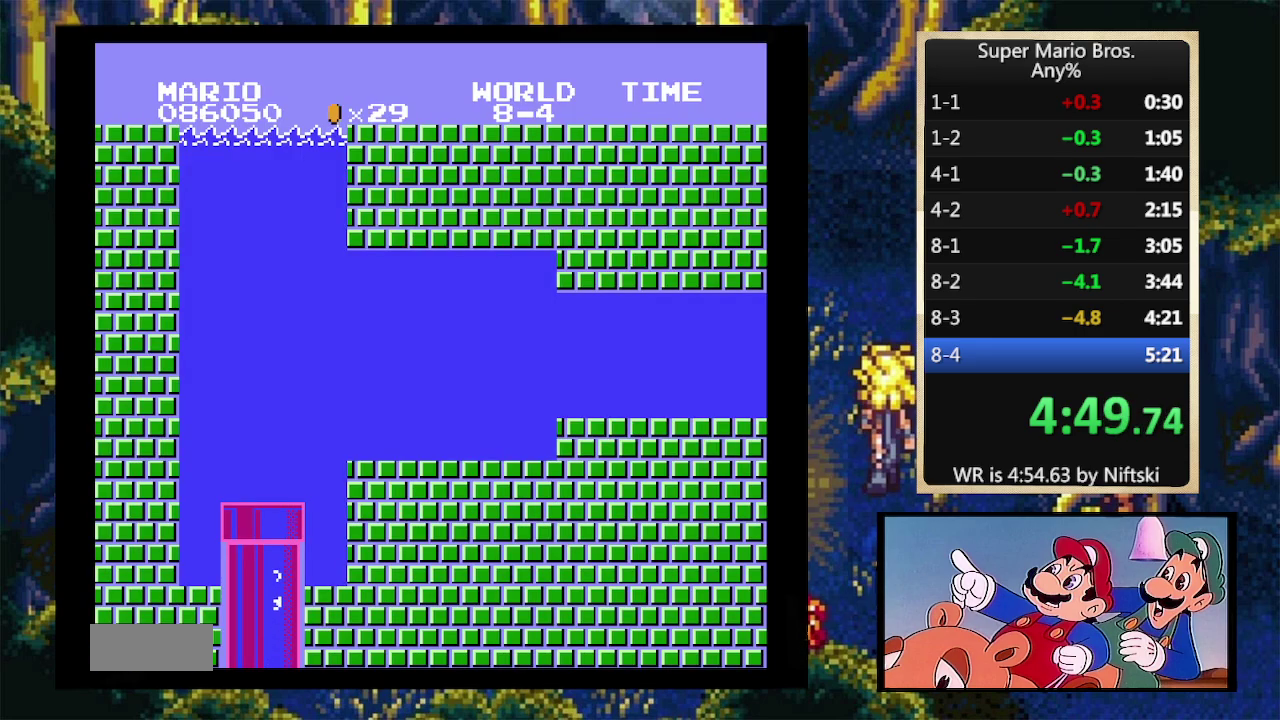
{"buttons": ["A", "DPAD_RIGHT"], "events": []}
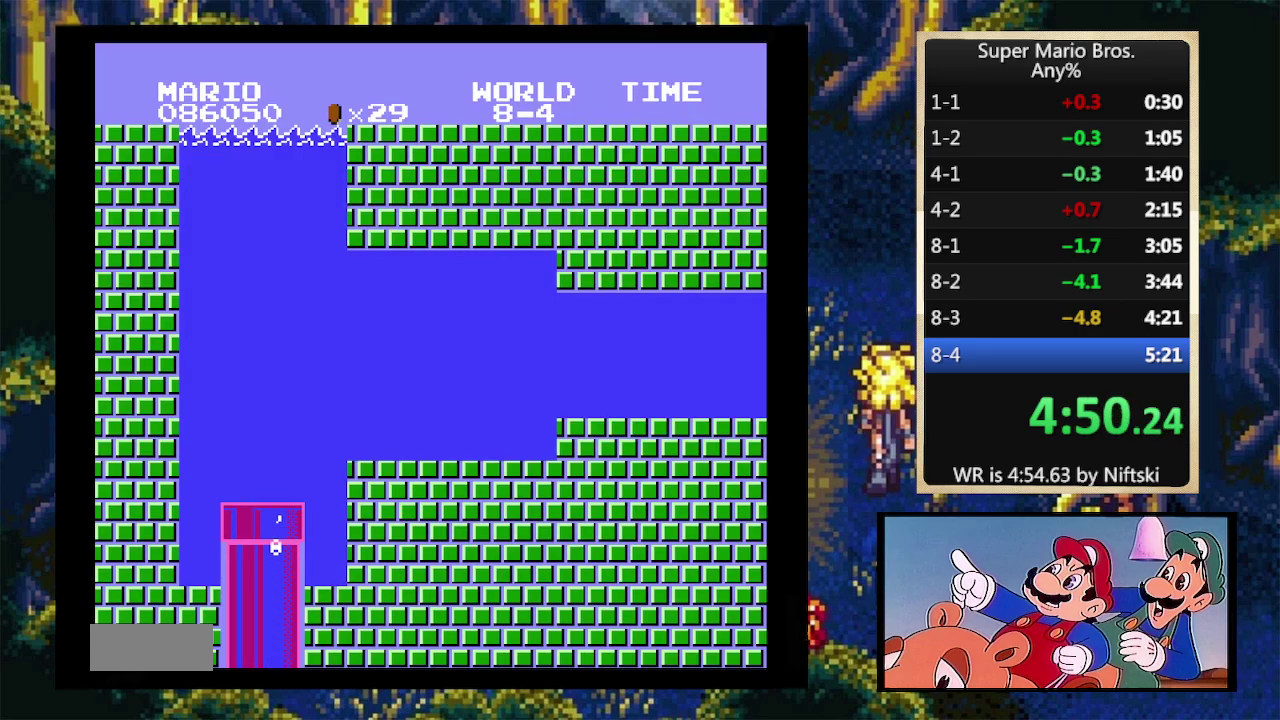
{"buttons": ["DPAD_RIGHT"], "events": [[500, "A", "up"]]}
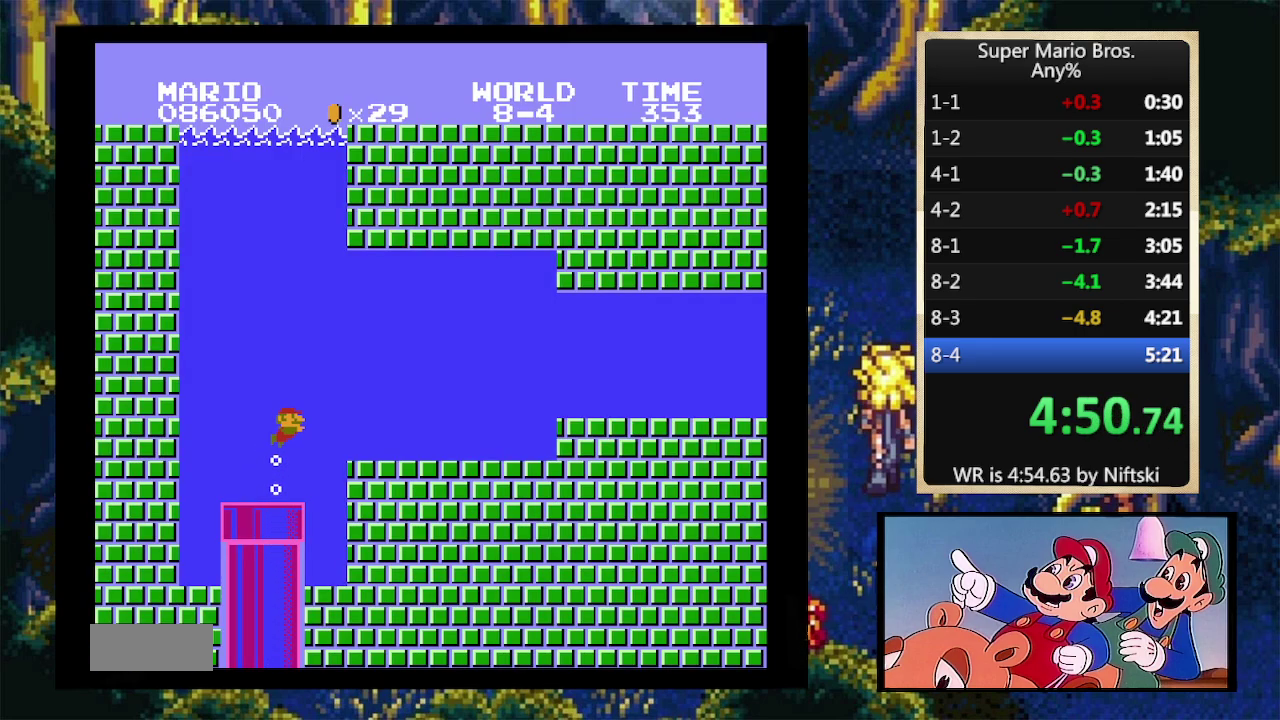
{"buttons": ["DPAD_RIGHT"], "events": [[300, "A", "down"], [433, "A", "up"]]}
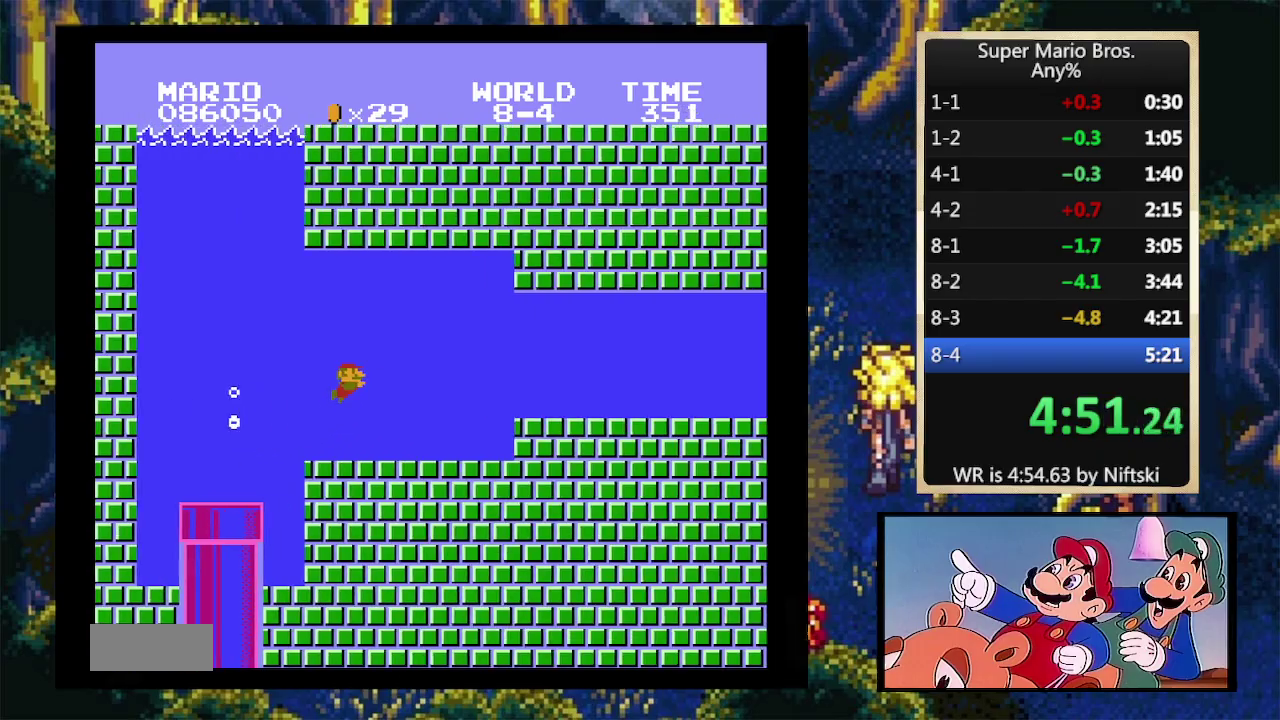
{"buttons": ["DPAD_RIGHT"], "events": []}
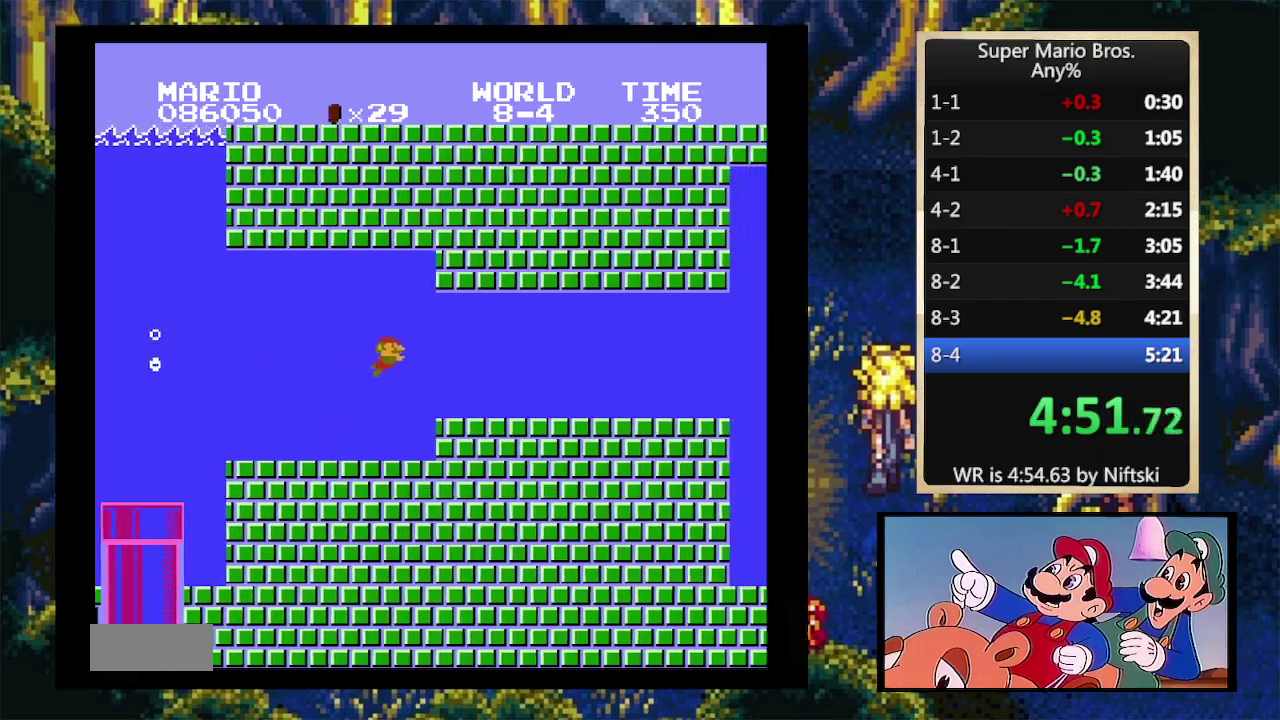
{"buttons": ["DPAD_RIGHT"], "events": [[367, "A", "down"], [433, "A", "up"]]}
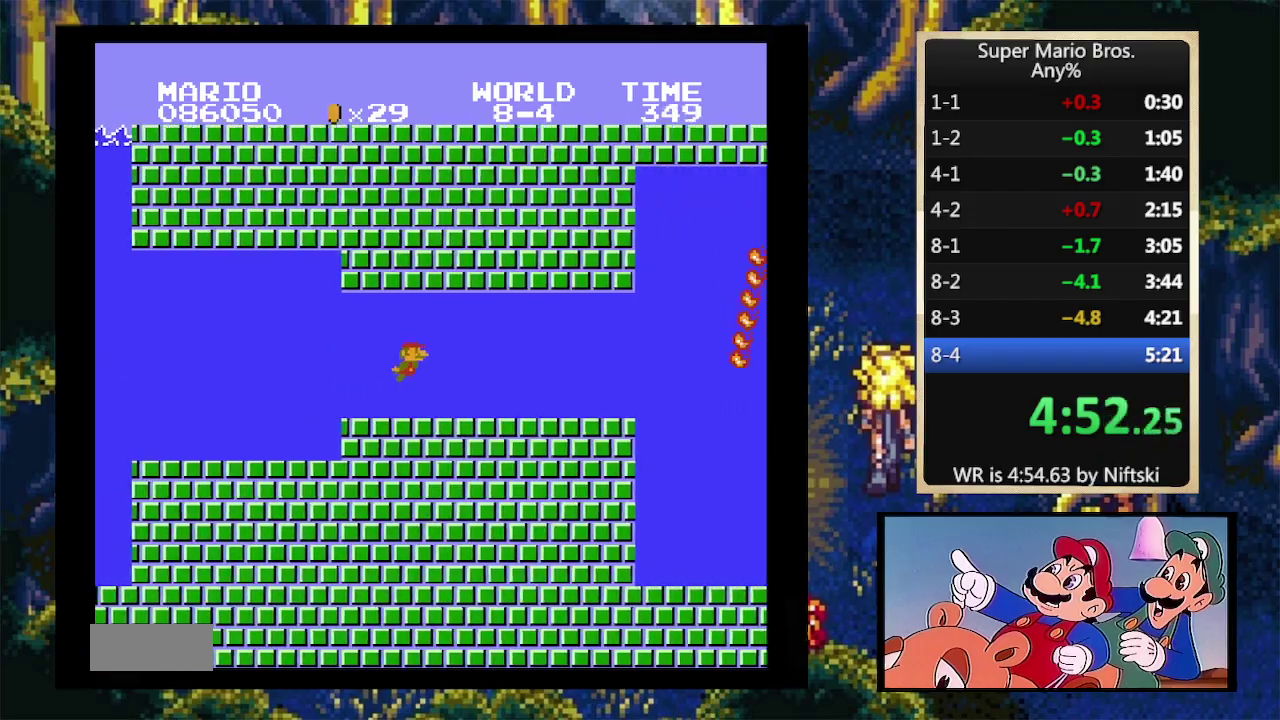
{"buttons": ["DPAD_RIGHT"], "events": []}
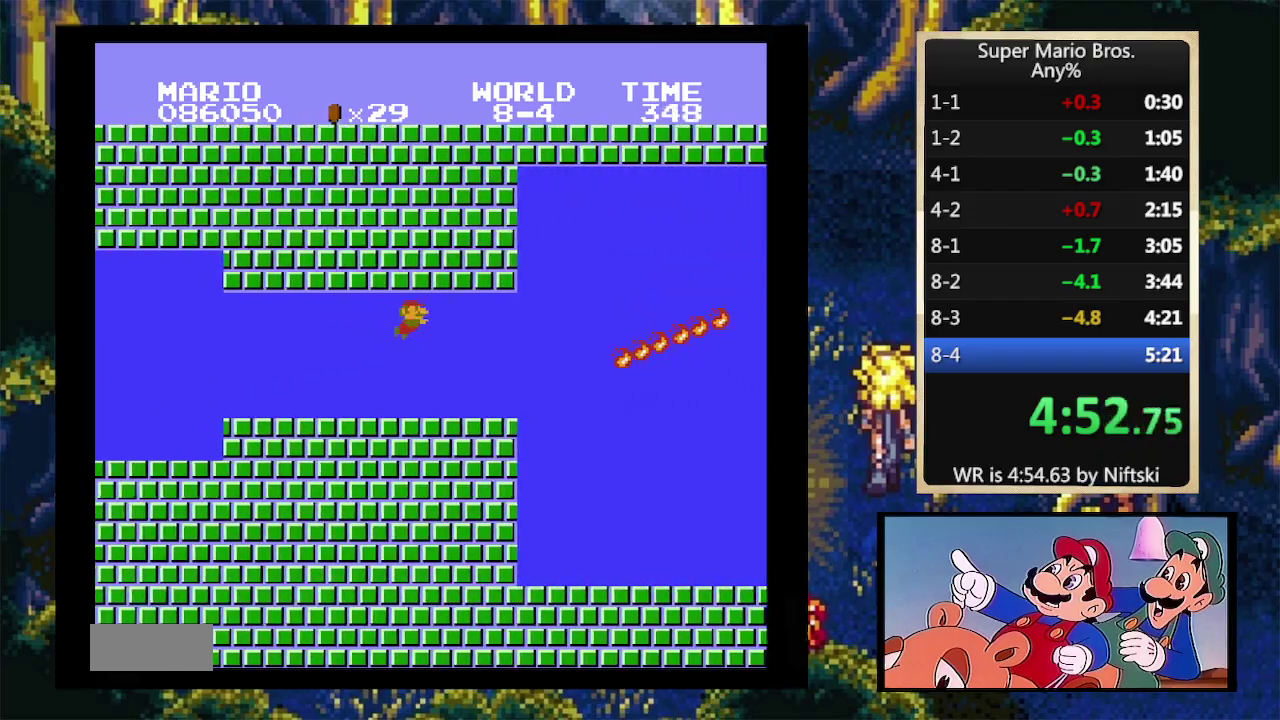
{"buttons": ["A", "DPAD_RIGHT"], "events": [[433, "A", "down"]]}
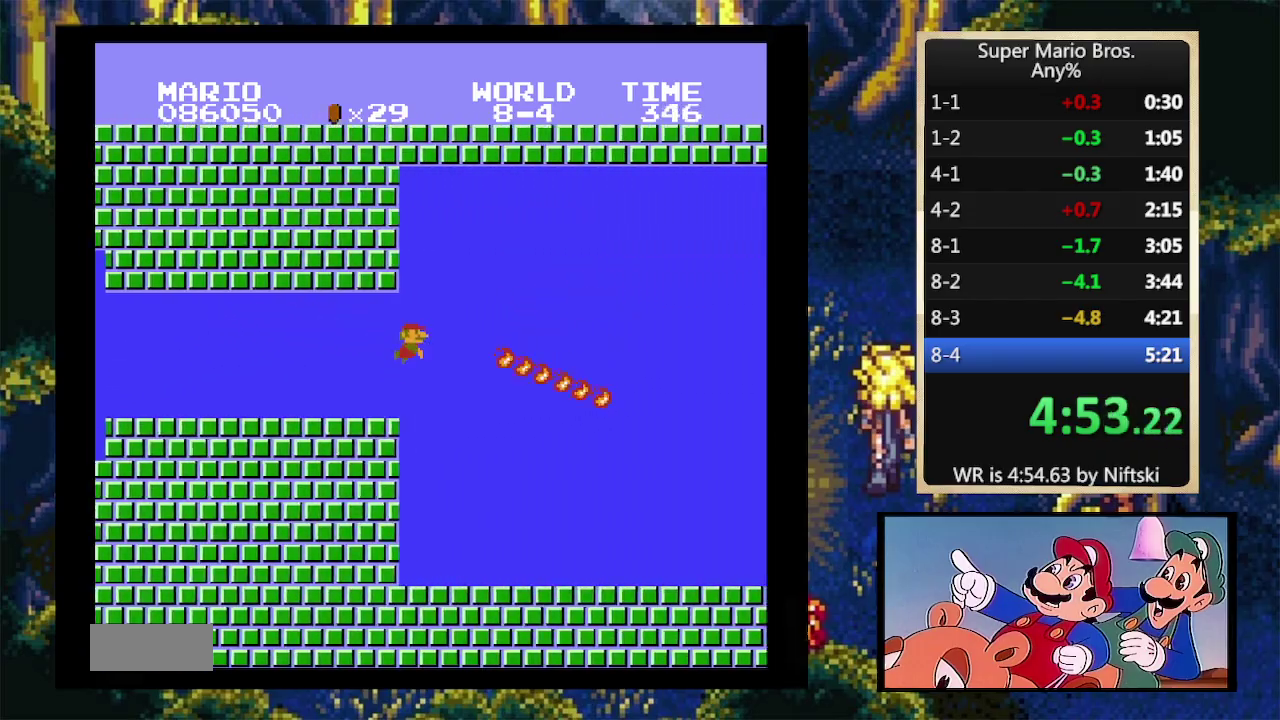
{"buttons": ["DPAD_RIGHT"], "events": [[33, "A", "up"]]}
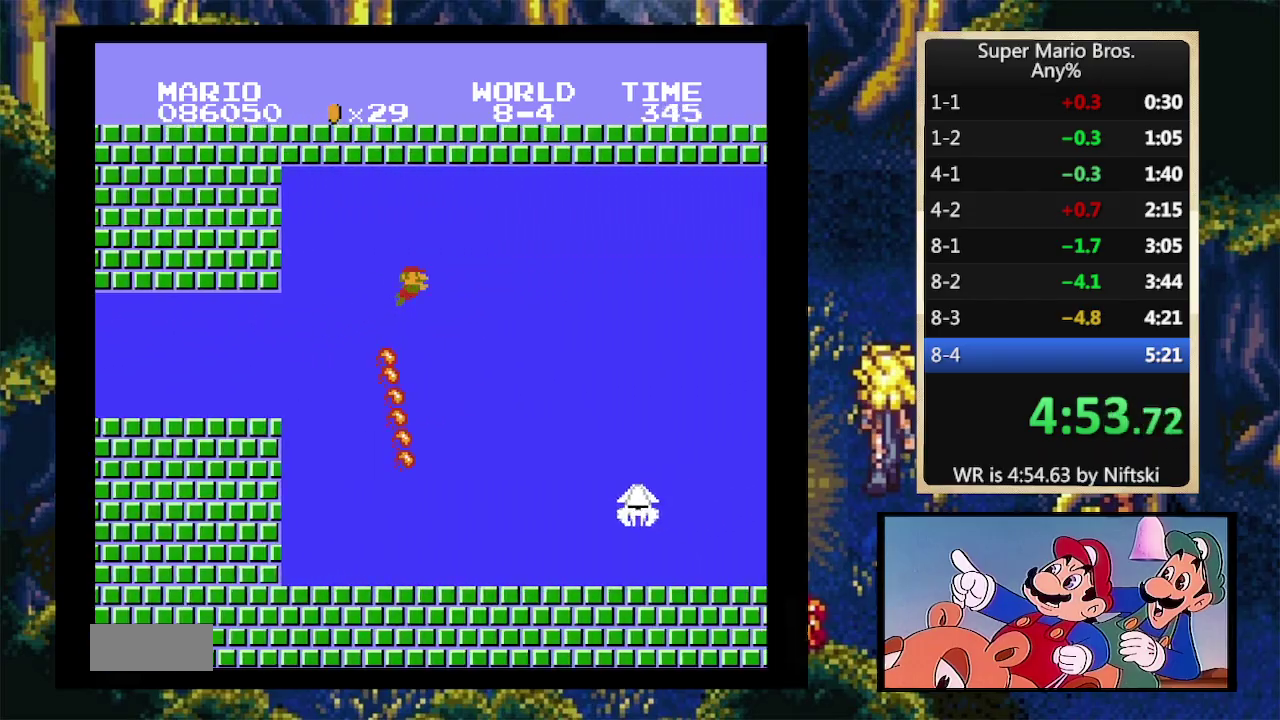
{"buttons": ["DPAD_RIGHT"], "events": []}
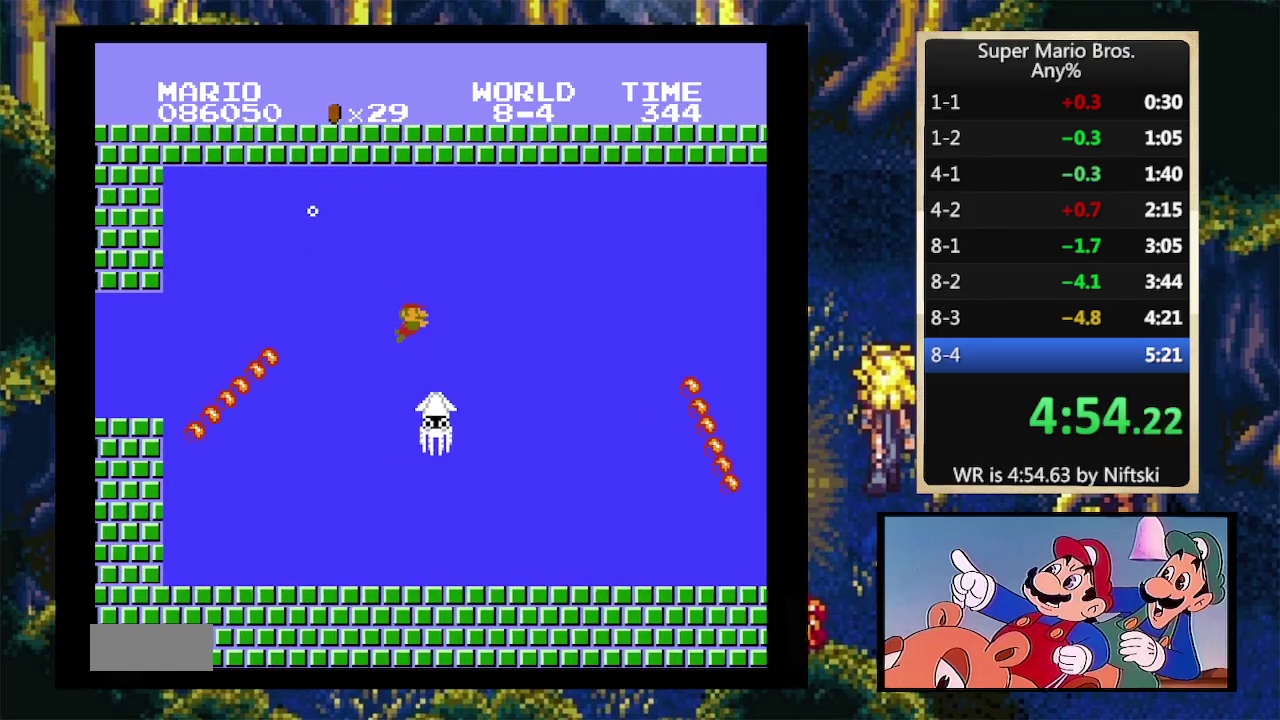
{"buttons": ["DPAD_RIGHT"], "events": [[200, "A", "down"], [300, "A", "up"]]}
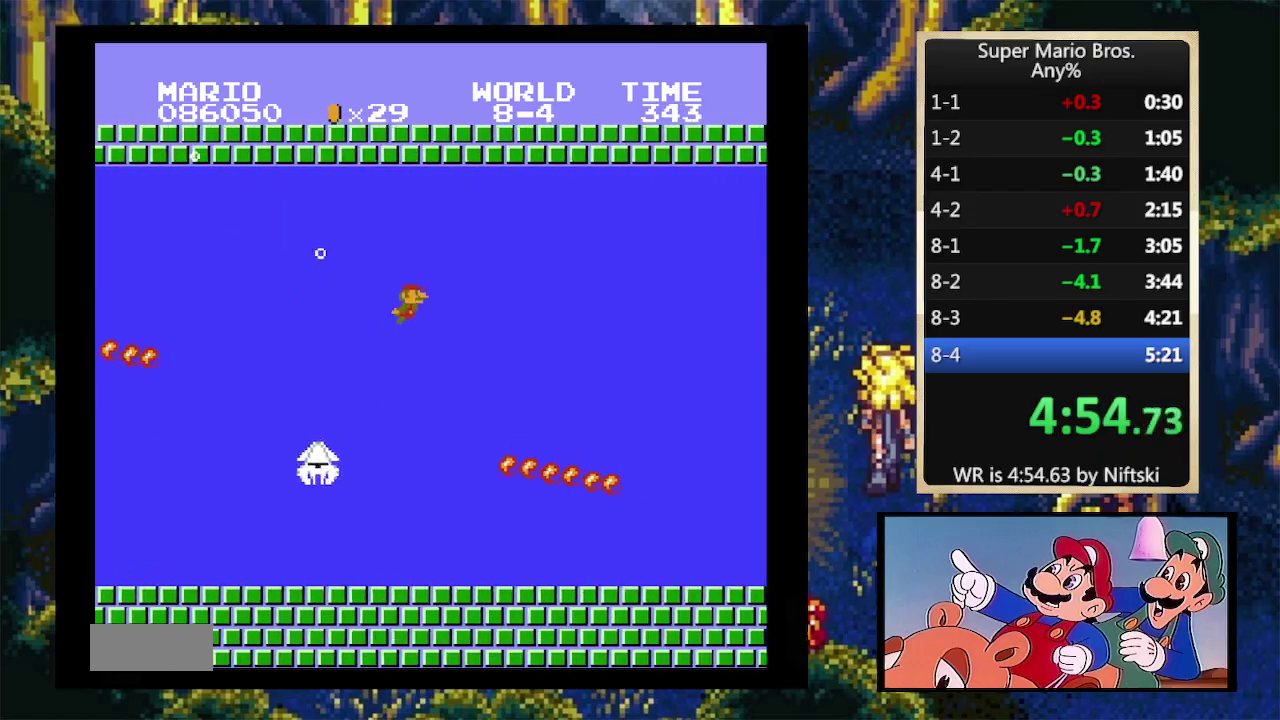
{"buttons": ["DPAD_RIGHT"], "events": []}
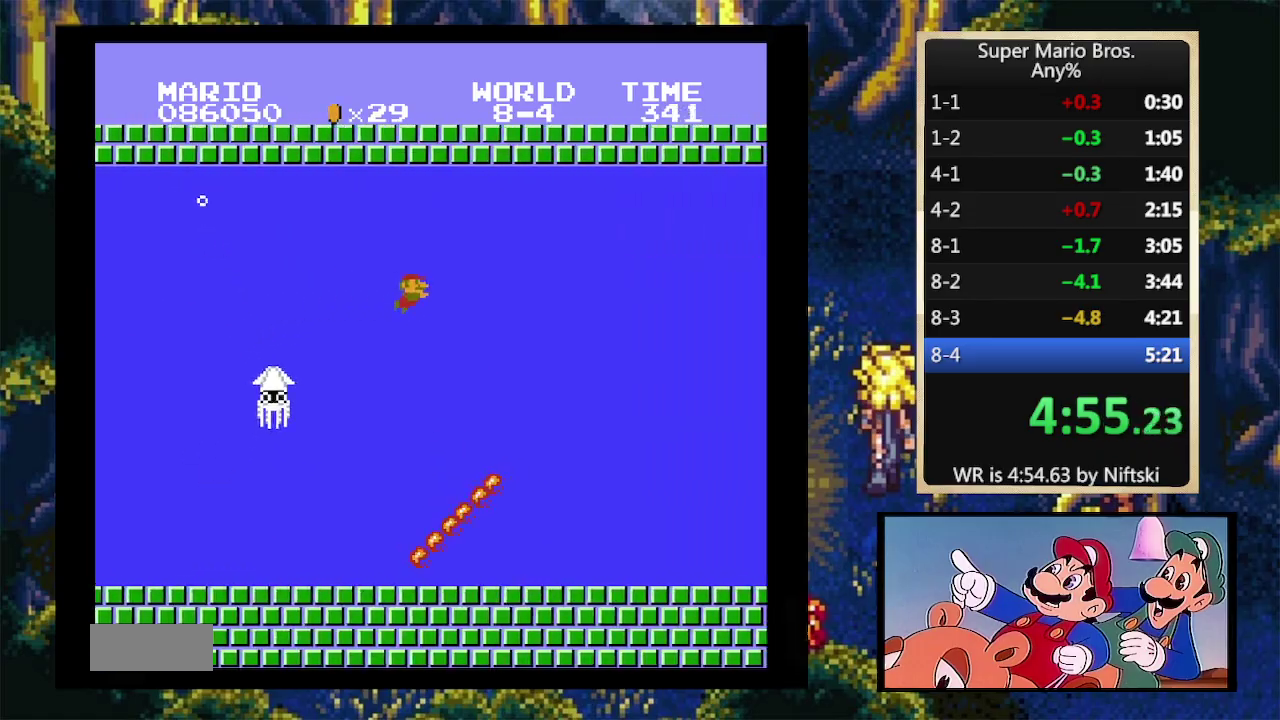
{"buttons": ["DPAD_RIGHT"], "events": []}
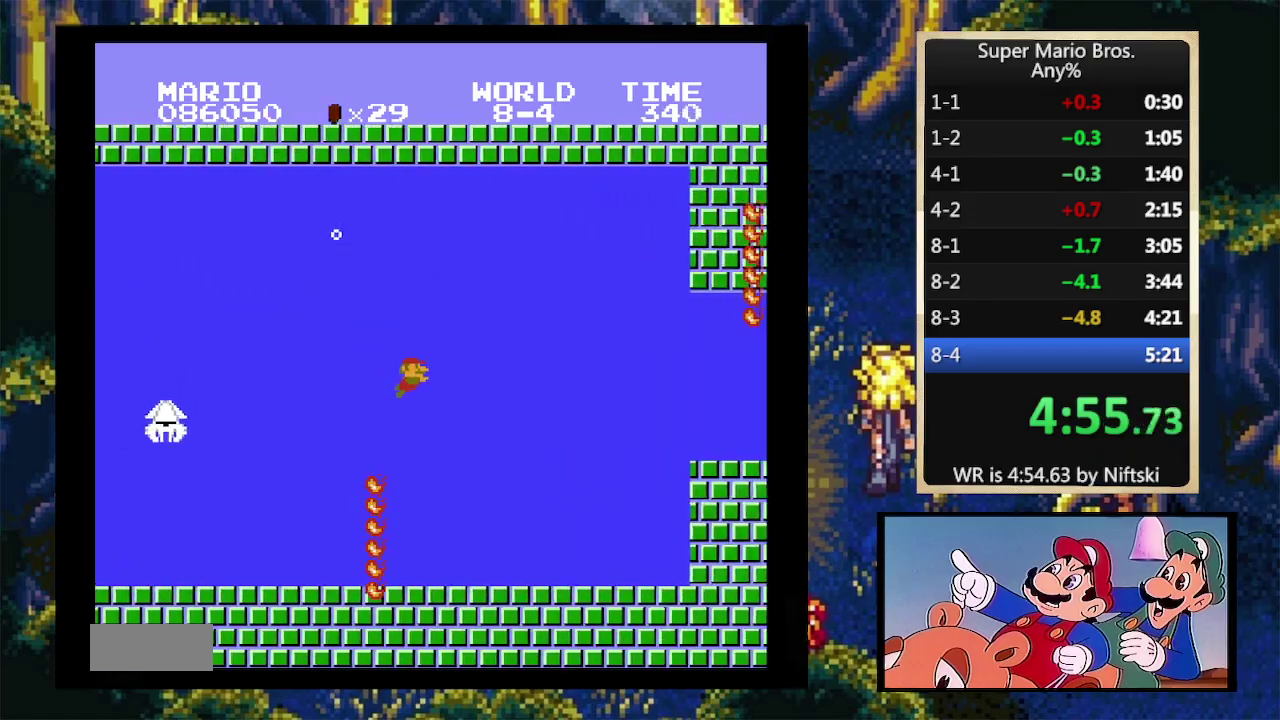
{"buttons": ["DPAD_RIGHT"], "events": [[267, "A", "down"], [333, "A", "up"]]}
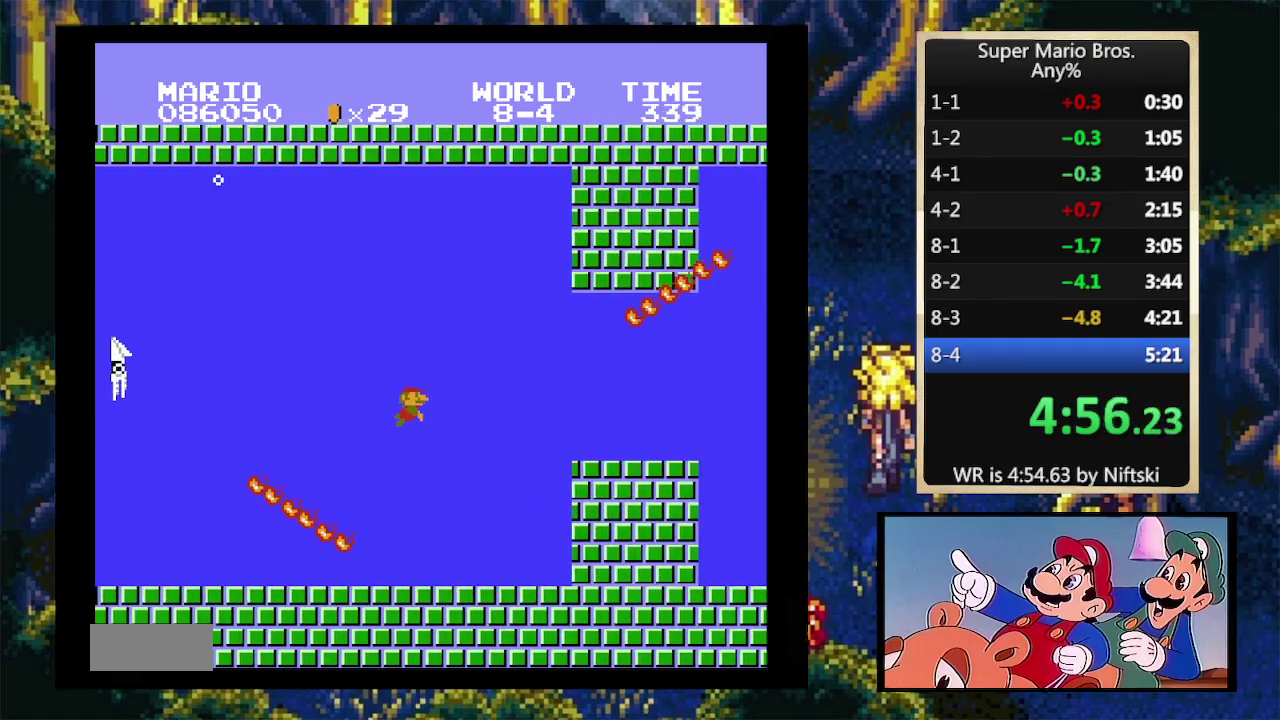
{"buttons": ["DPAD_RIGHT"], "events": []}
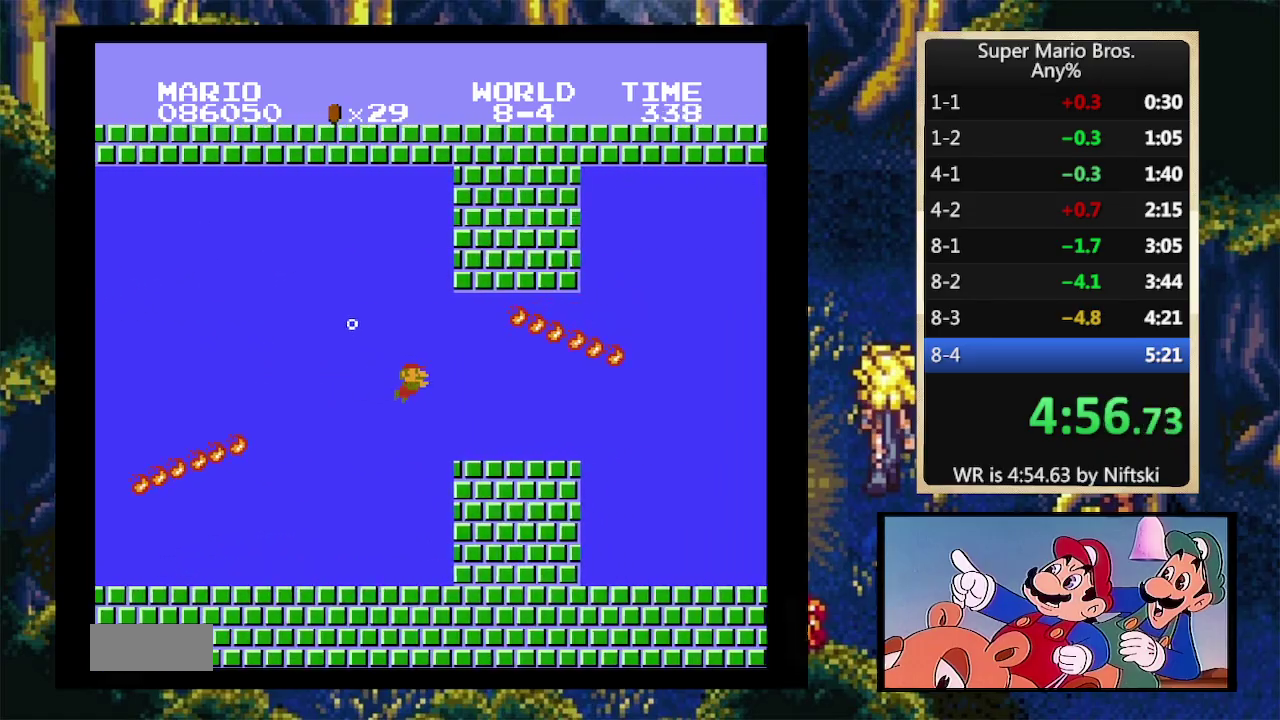
{"buttons": ["DPAD_RIGHT"], "events": []}
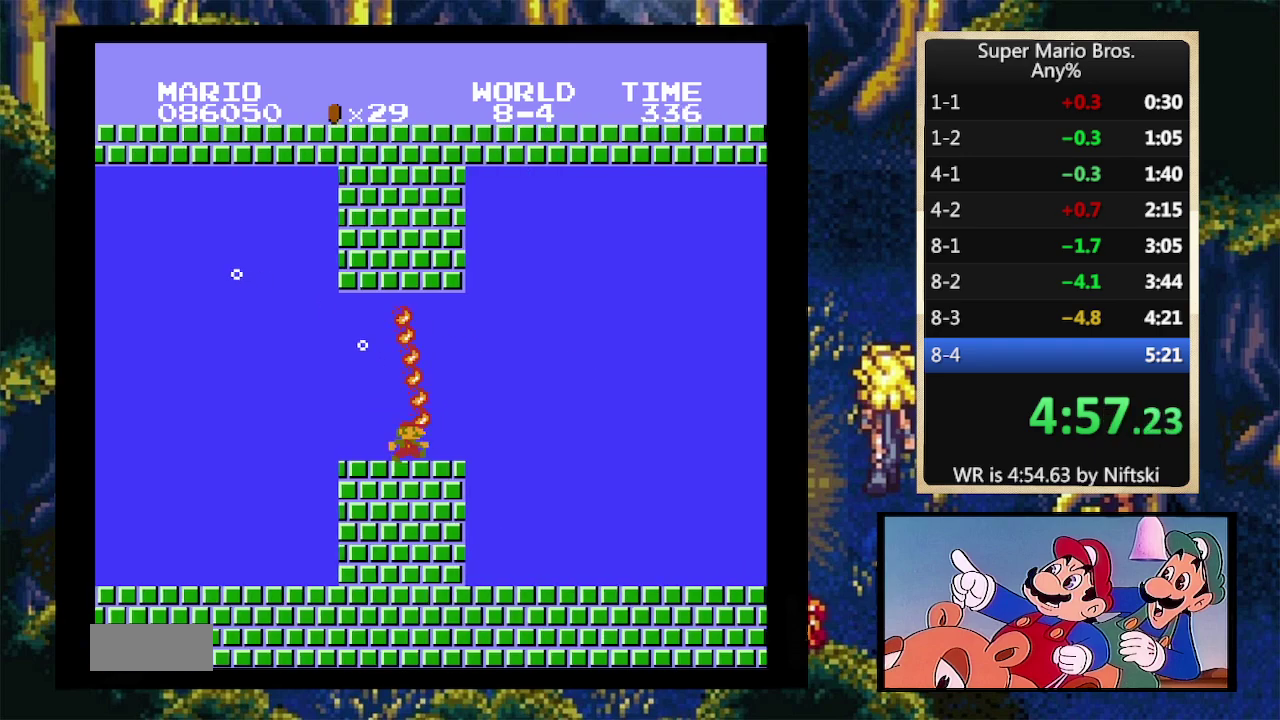
{"buttons": ["DPAD_RIGHT"], "events": [[133, "A", "down"], [200, "A", "up"]]}
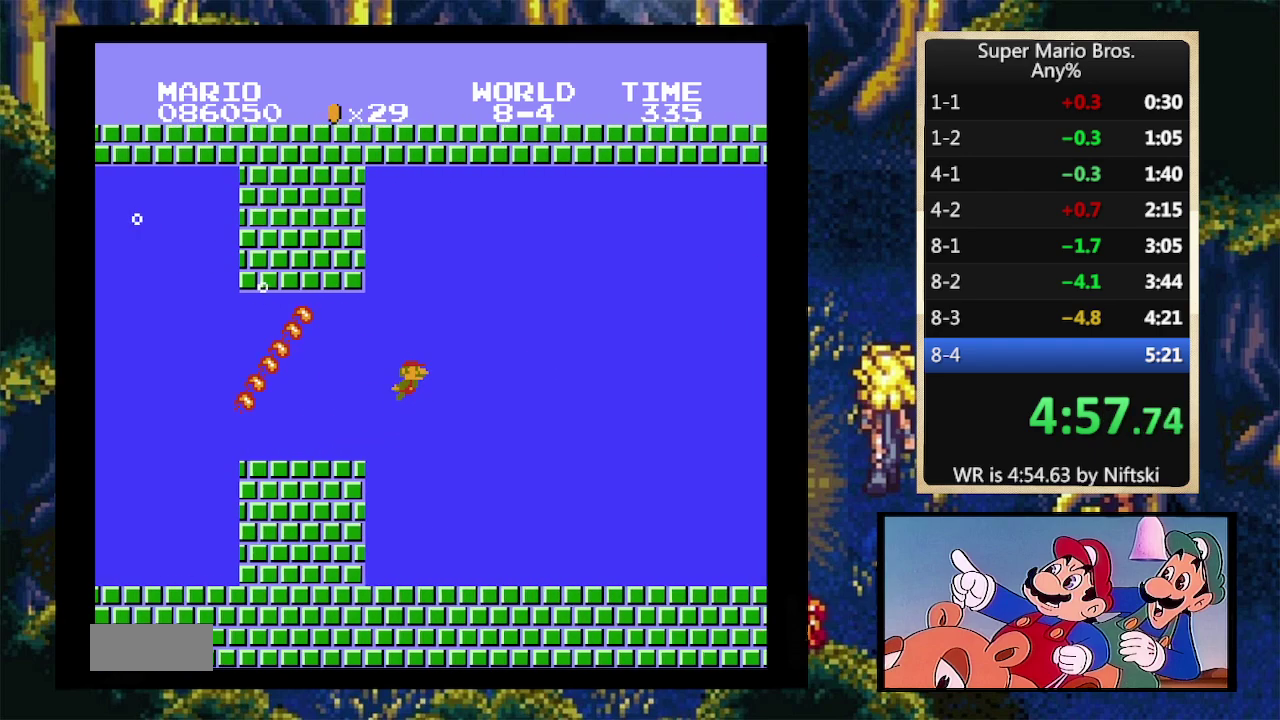
{"buttons": ["DPAD_RIGHT"], "events": []}